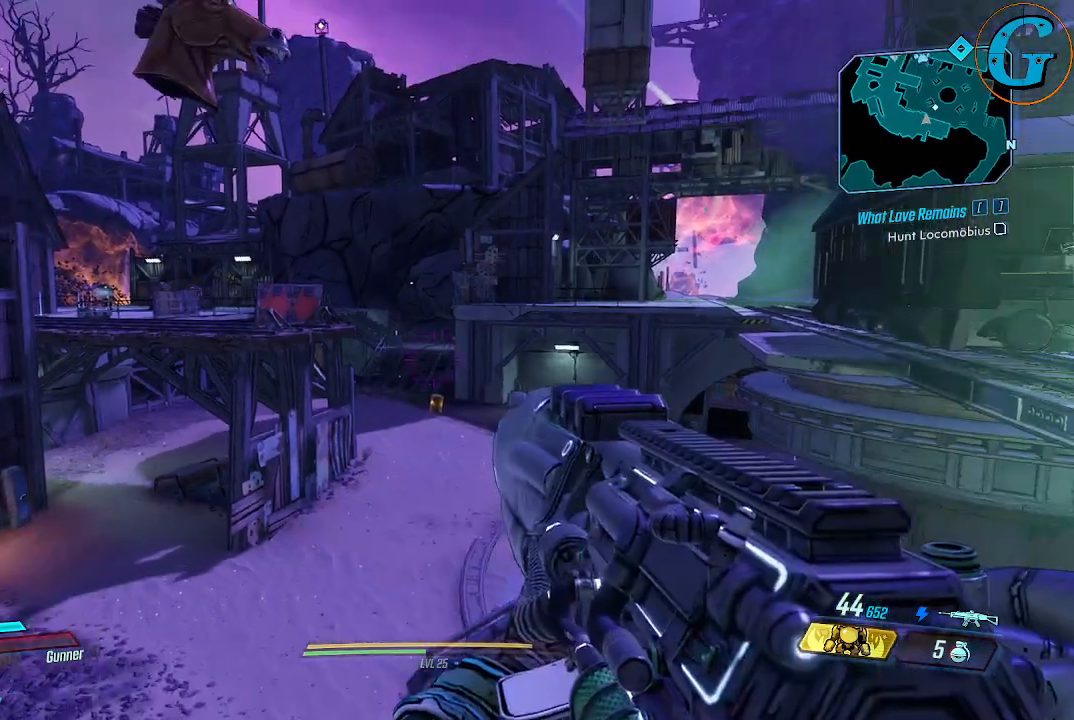
Gameplay with keyboard and mouse; each line is a JSON object with the keys and mouse buttons held at the frame after it. "events" lists presses ("down") and releases ("up") of "1", "2", "3", "4", "5", "a", "alt", "c", "caps_lock", "ctrl", "d", "e", "f", "g", "q", "r", "s", "shift", "space", "t", "tab", "v", "w", "x", "z" and "mouse_wheel" between this image and that frame as [ms after this image, input, new state], when the widget could be followed in between. "mouse_wheel" = the "wheel" button of the "mouse" list. No other keys are recorded. "wheel" means that the mouse wheel is clicked or scrolled. Not read: mouse_move.
{"keys": ["r"], "mouse": [], "events": [[433, "r", "down"]]}
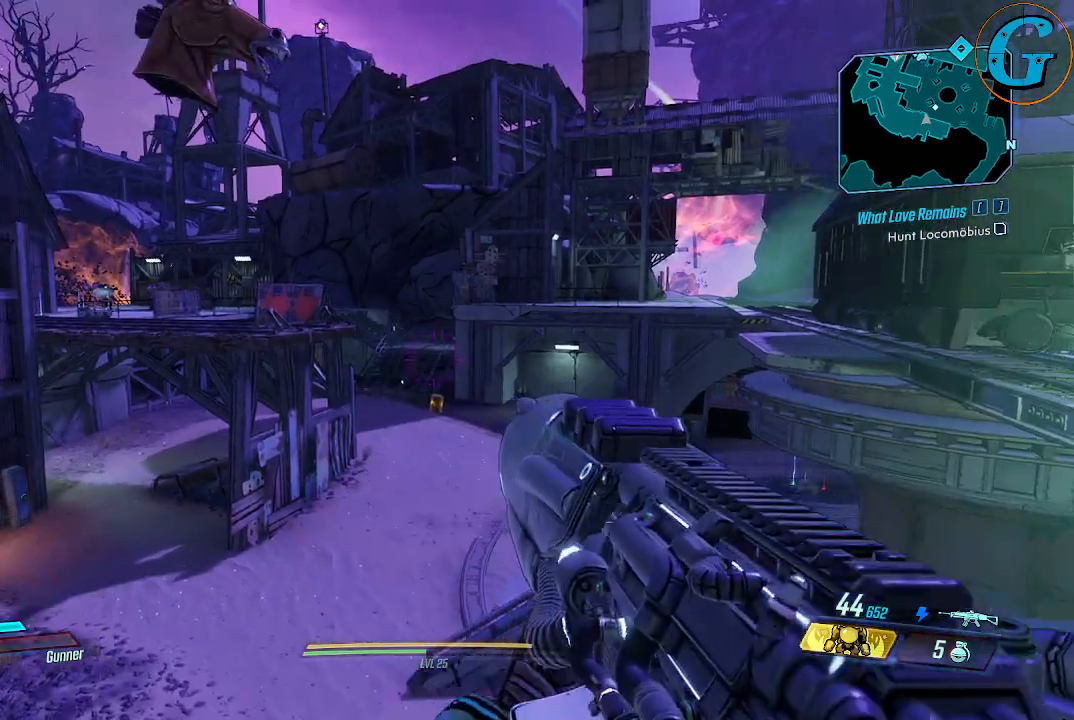
{"keys": [], "mouse": [], "events": [[83, "r", "up"]]}
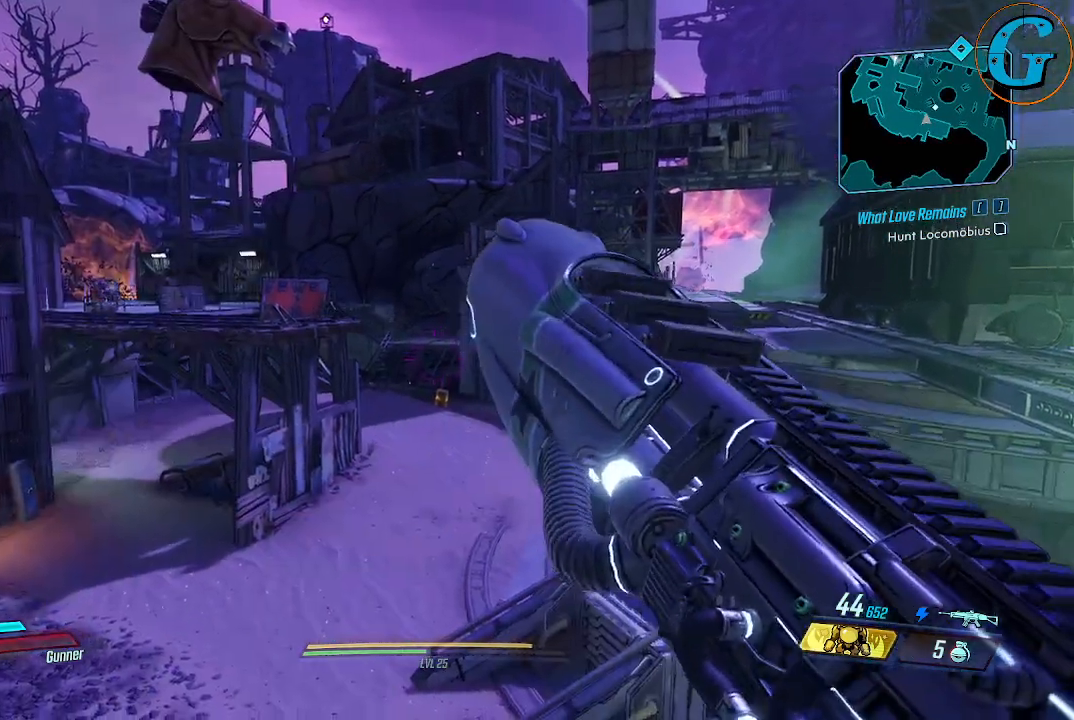
{"keys": [], "mouse": [], "events": []}
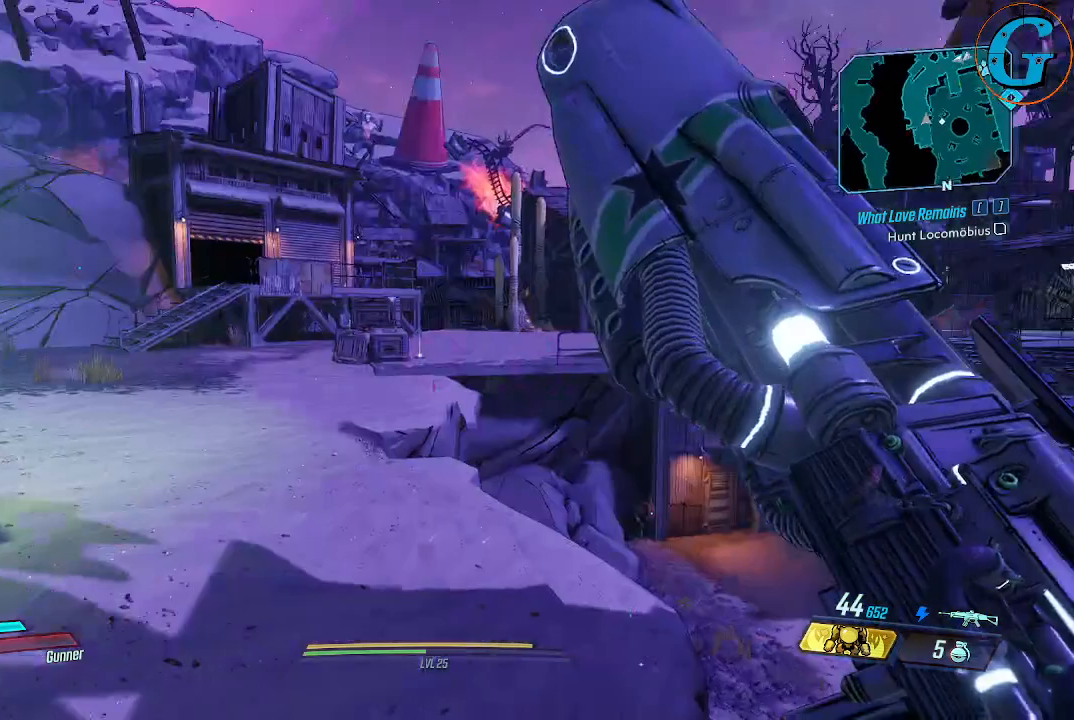
{"keys": [], "mouse": [], "events": []}
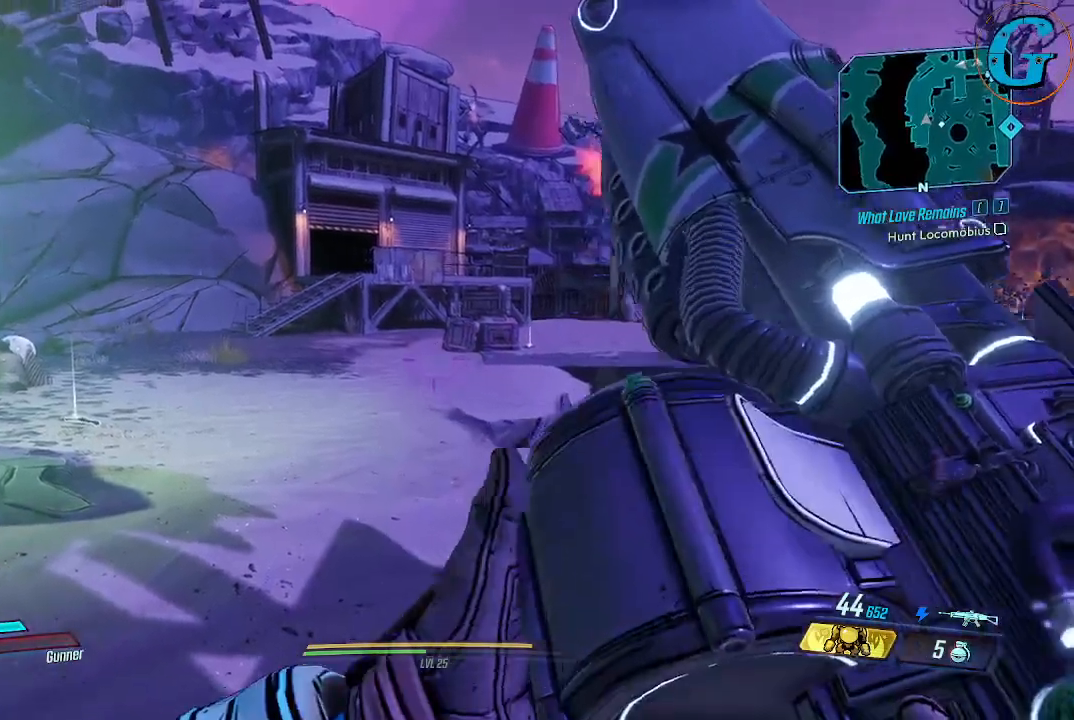
{"keys": [], "mouse": [], "events": []}
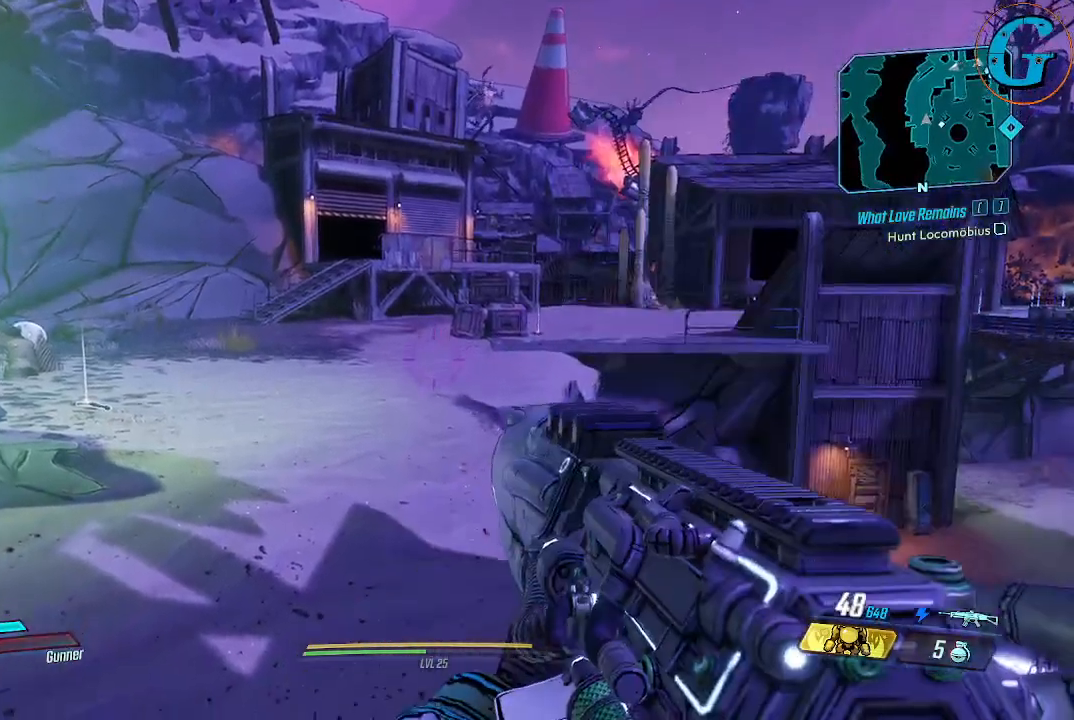
{"keys": [], "mouse": [], "events": []}
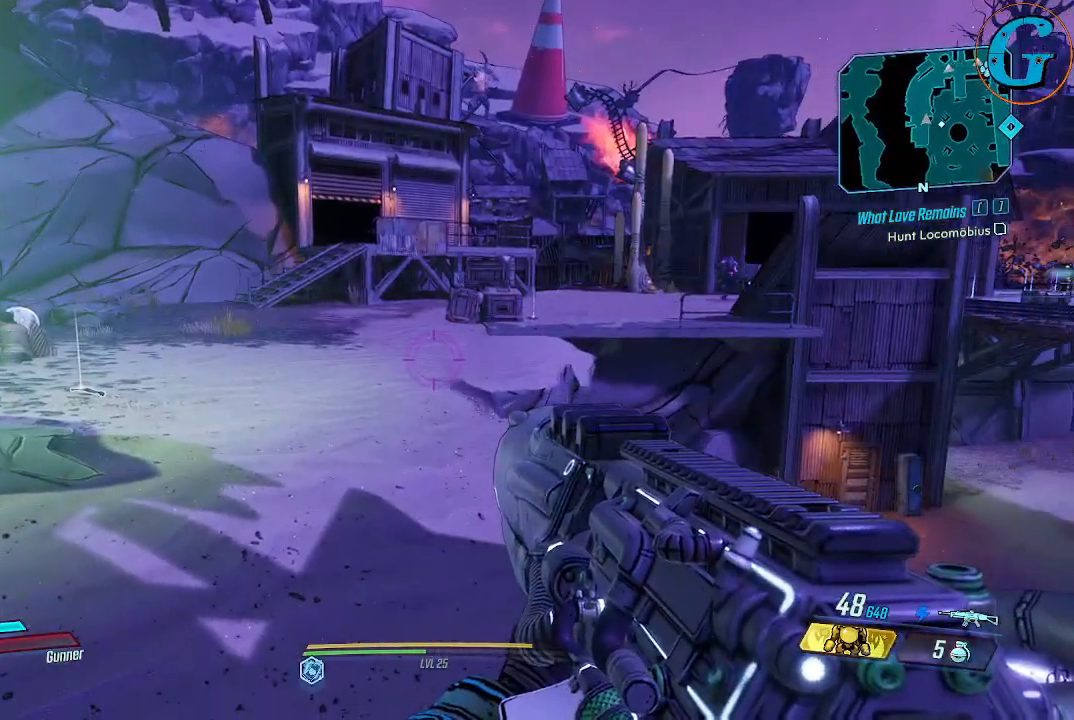
{"keys": [], "mouse": [], "events": []}
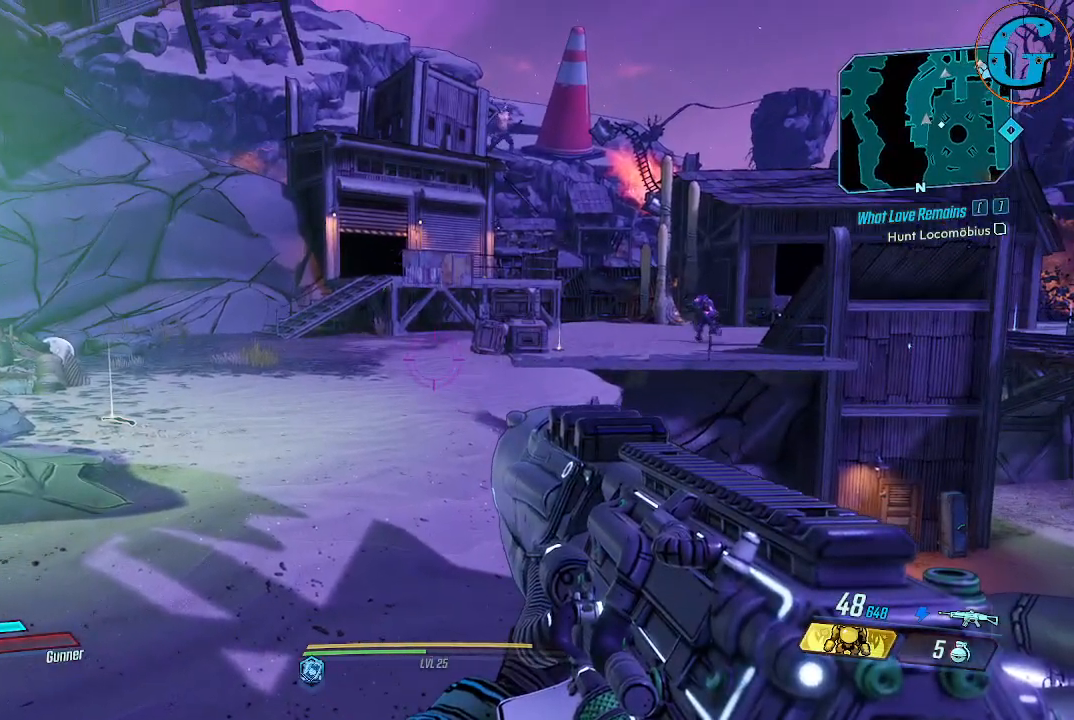
{"keys": [], "mouse": [], "events": []}
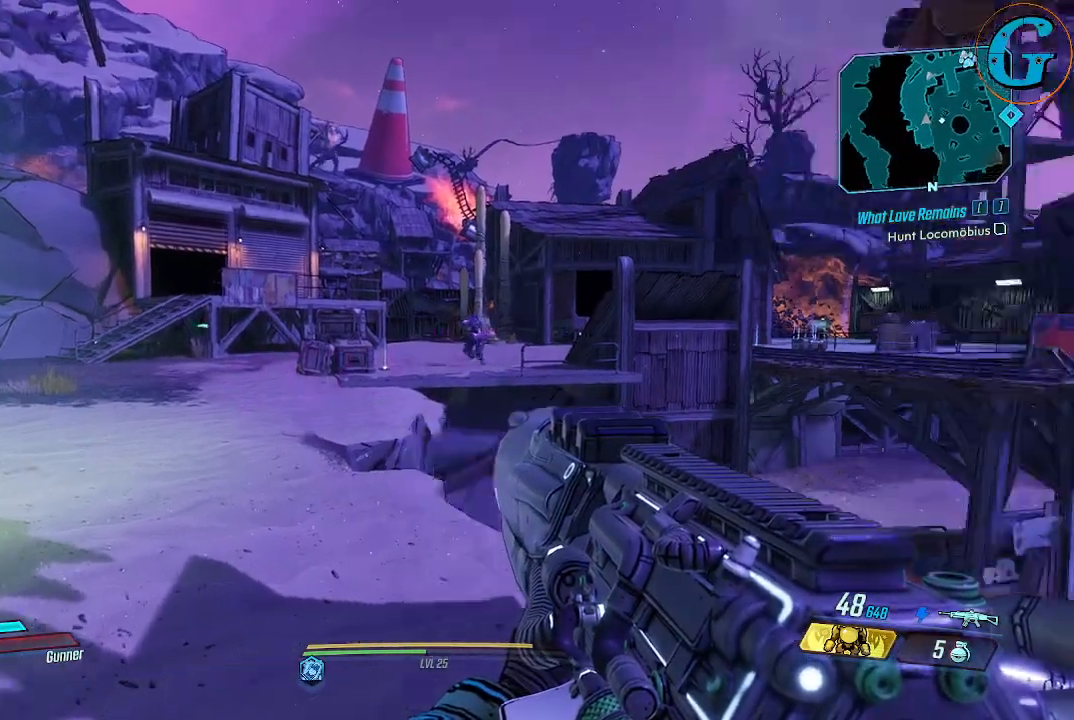
{"keys": [], "mouse": [], "events": []}
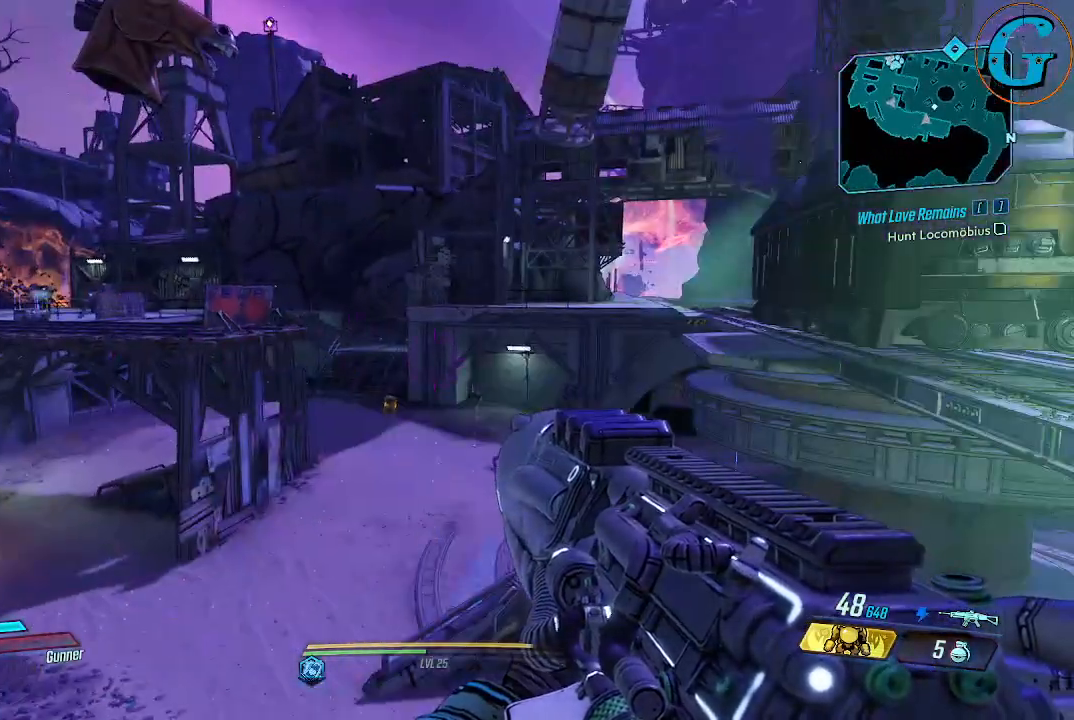
{"keys": ["d"], "mouse": [], "events": [[450, "d", "down"]]}
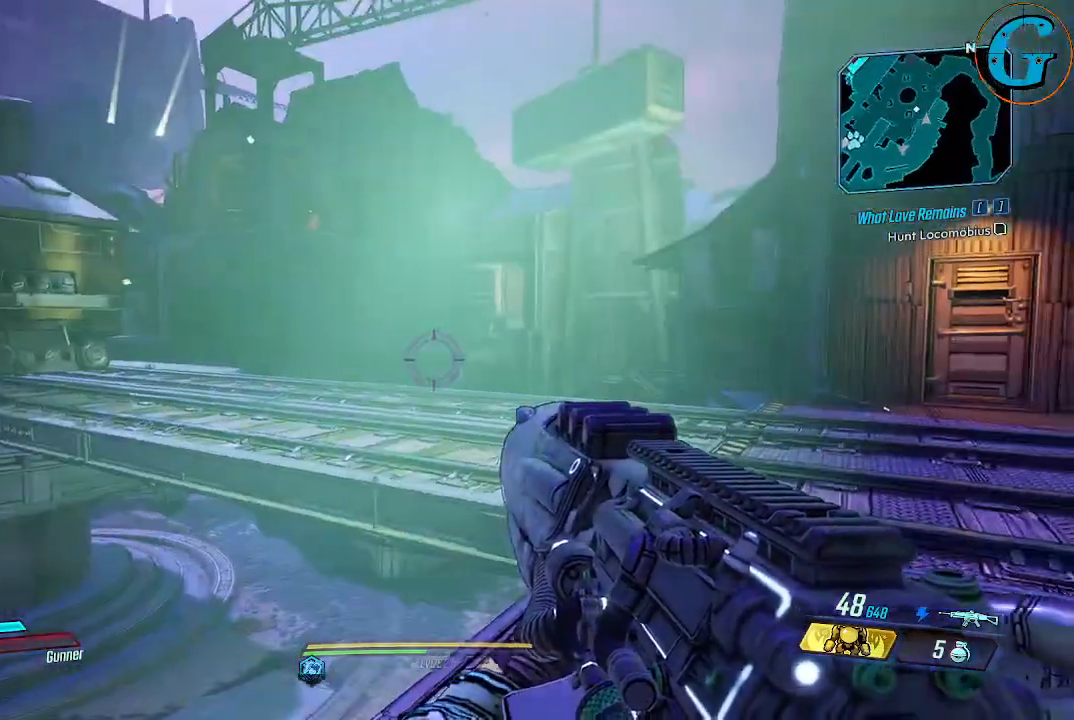
{"keys": ["d", "w"], "mouse": [], "events": [[133, "w", "down"]]}
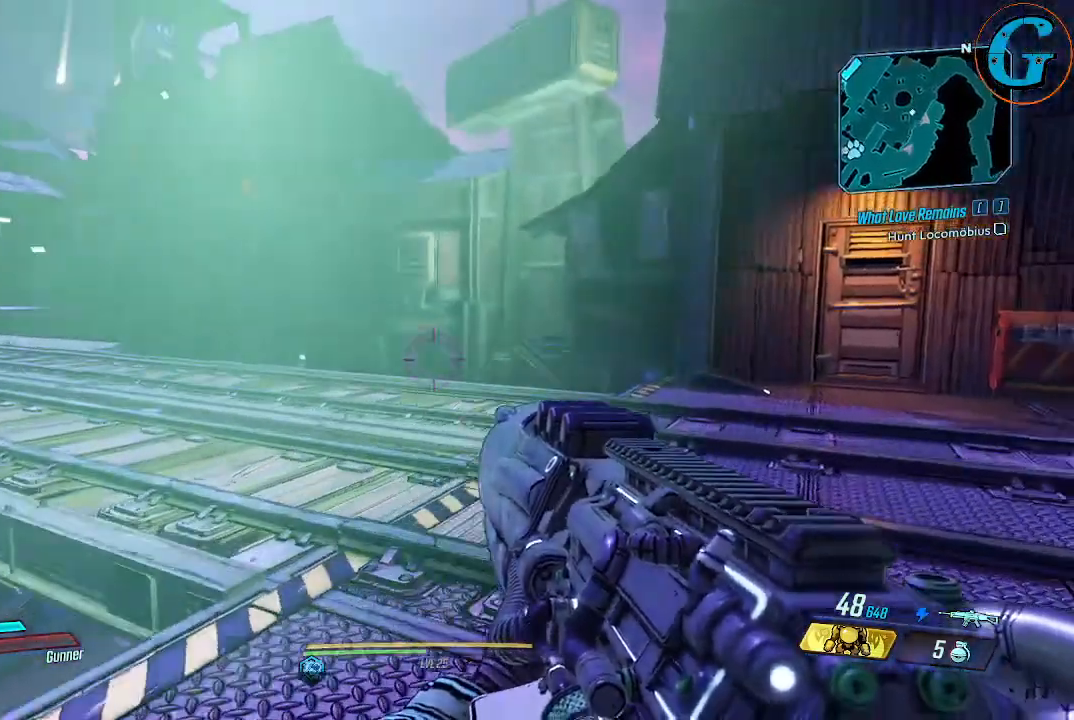
{"keys": ["d", "w"], "mouse": [], "events": []}
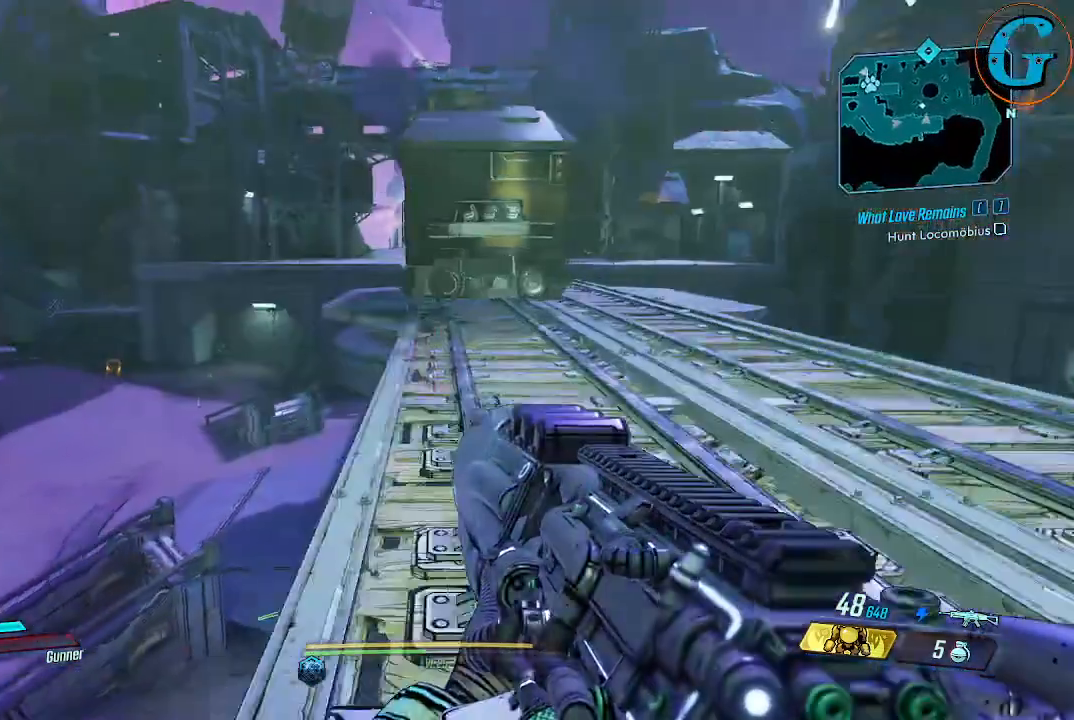
{"keys": ["d", "w"], "mouse": [], "events": []}
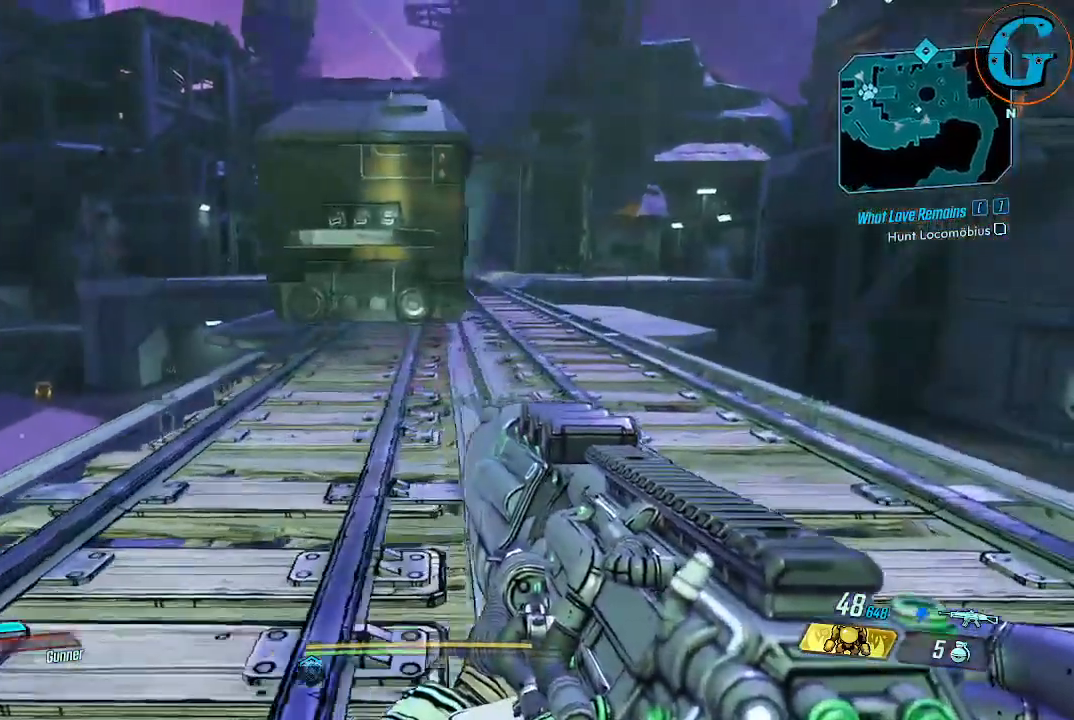
{"keys": ["w"], "mouse": [], "events": [[317, "d", "up"]]}
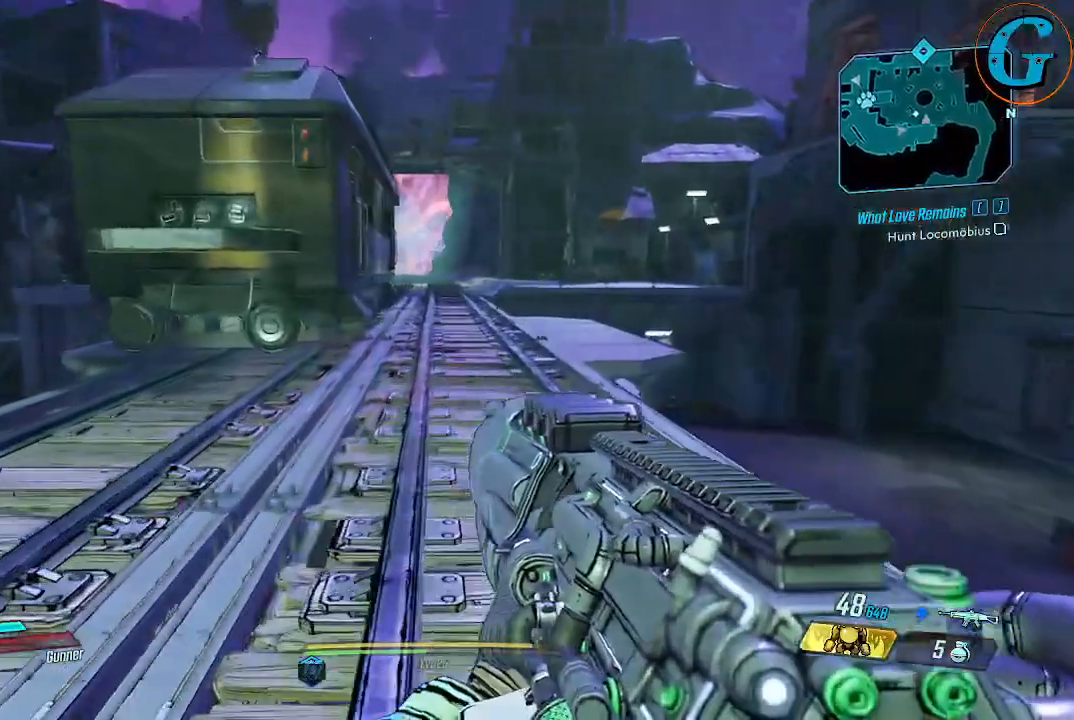
{"keys": ["w"], "mouse": [], "events": []}
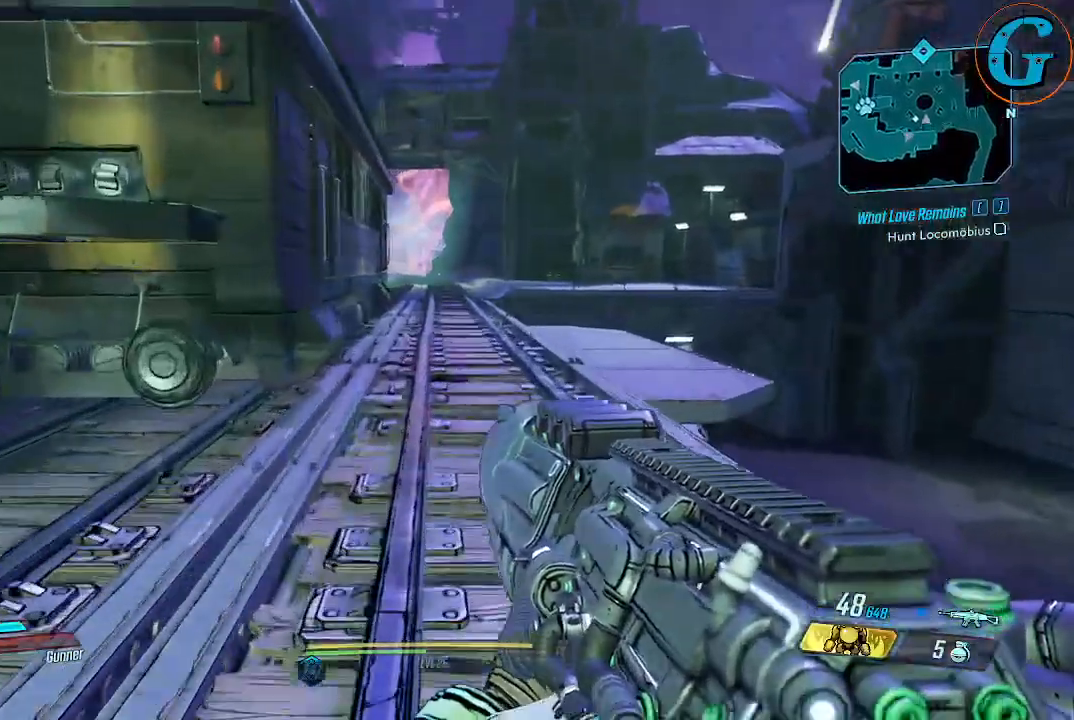
{"keys": ["w"], "mouse": [], "events": []}
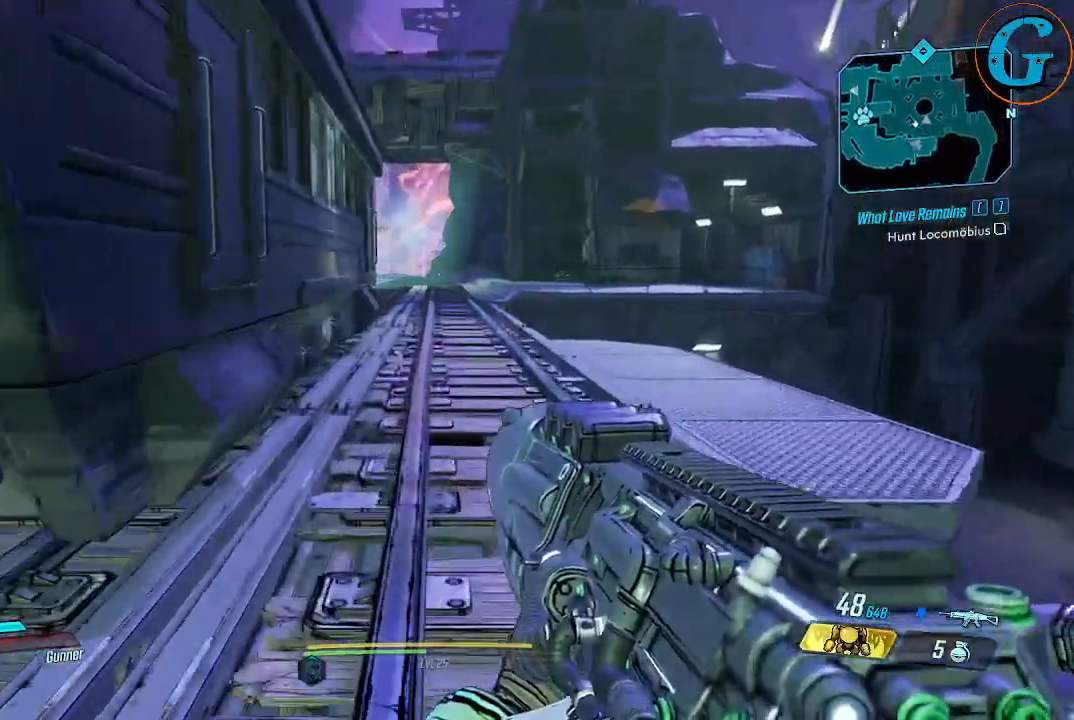
{"keys": ["w"], "mouse": [], "events": []}
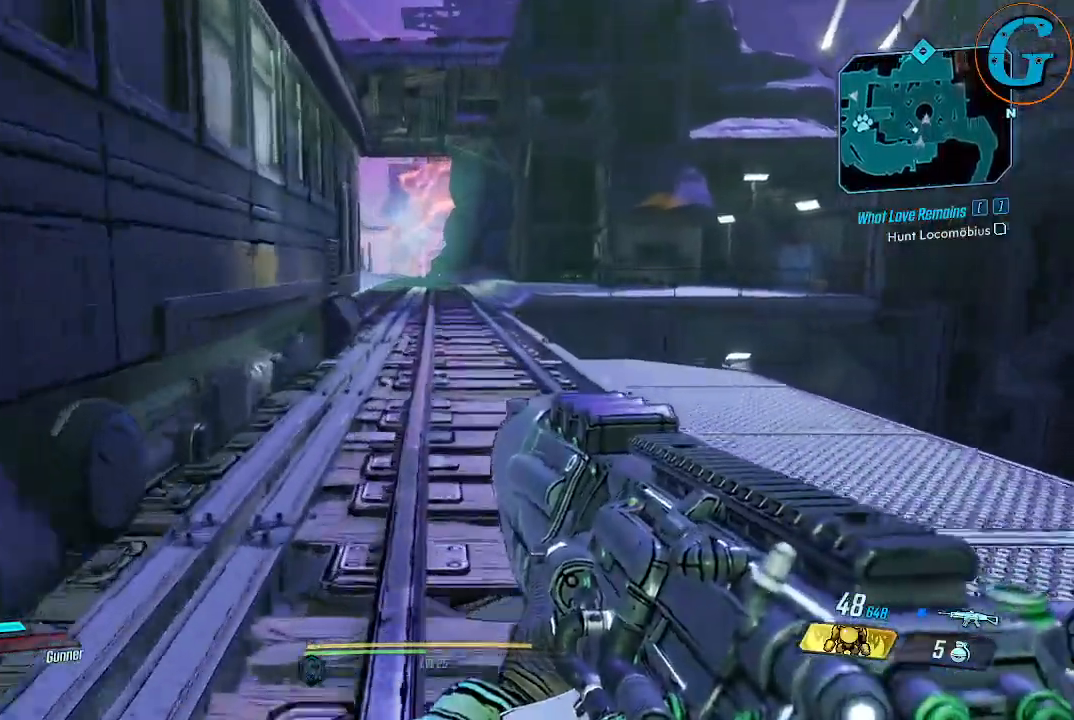
{"keys": ["w"], "mouse": [], "events": []}
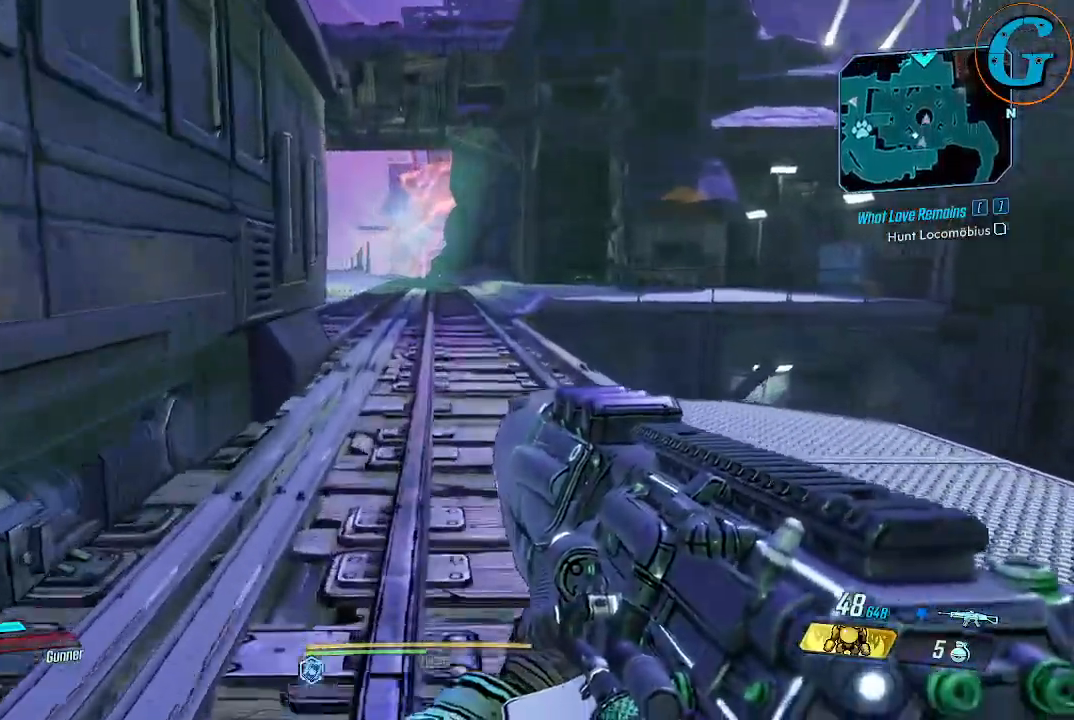
{"keys": ["shift", "w"], "mouse": [], "events": [[17, "shift", "down"]]}
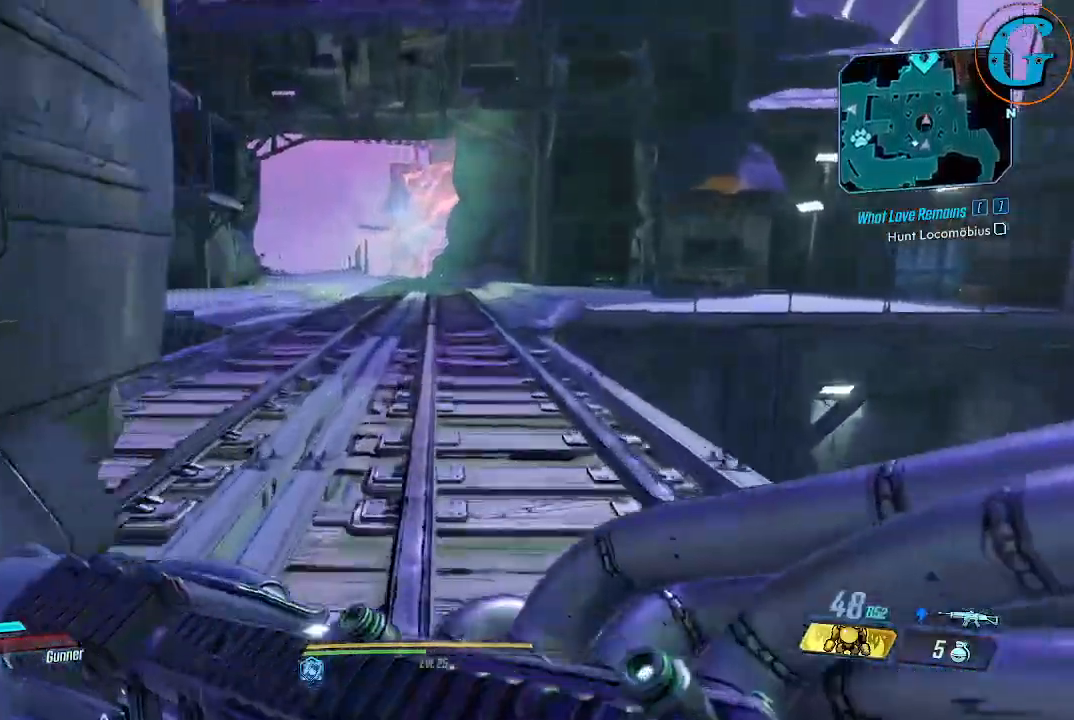
{"keys": ["d", "shift", "w"], "mouse": [], "events": [[417, "d", "down"]]}
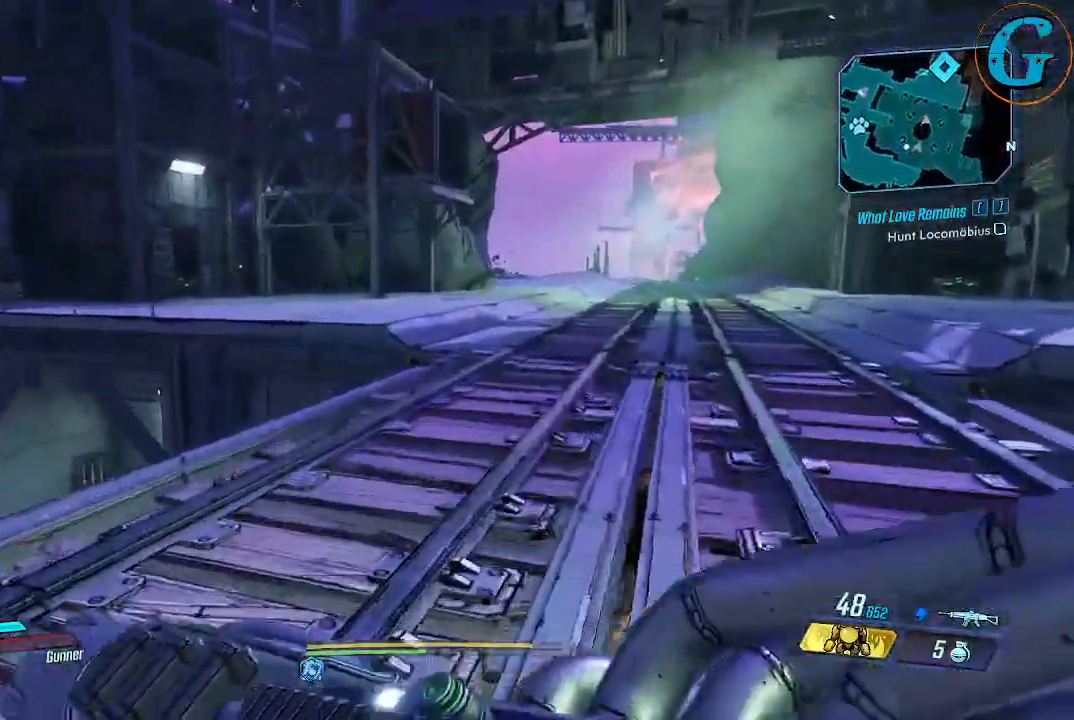
{"keys": ["shift", "w"], "mouse": [], "events": [[183, "d", "up"]]}
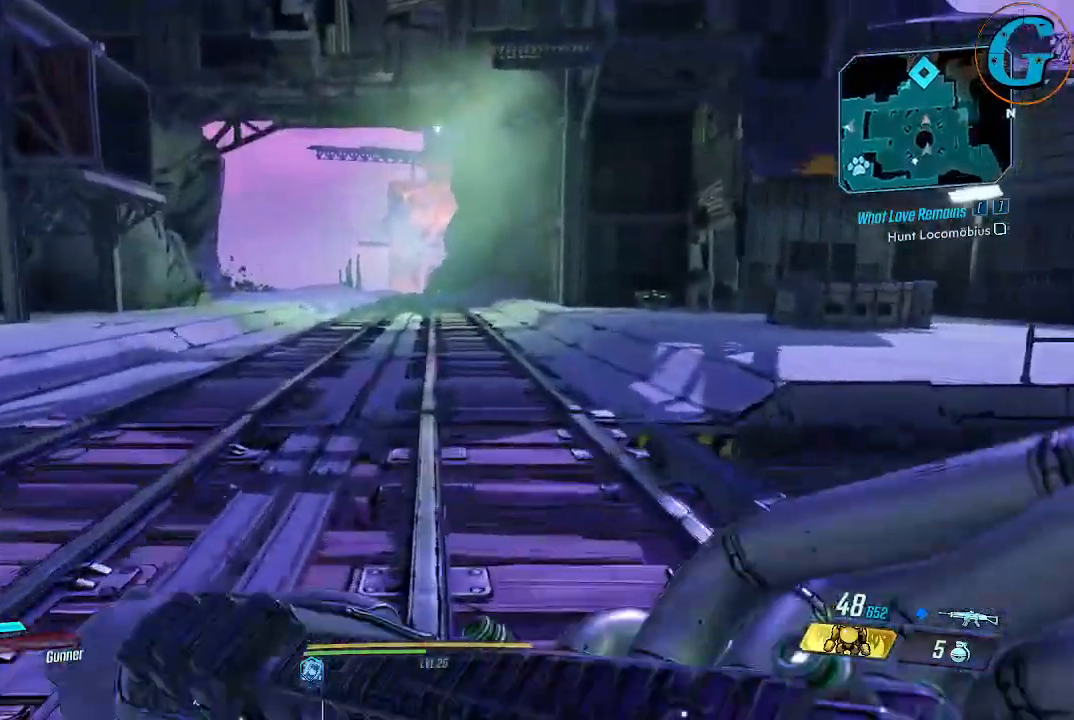
{"keys": ["d", "shift", "w"], "mouse": [], "events": [[433, "d", "down"]]}
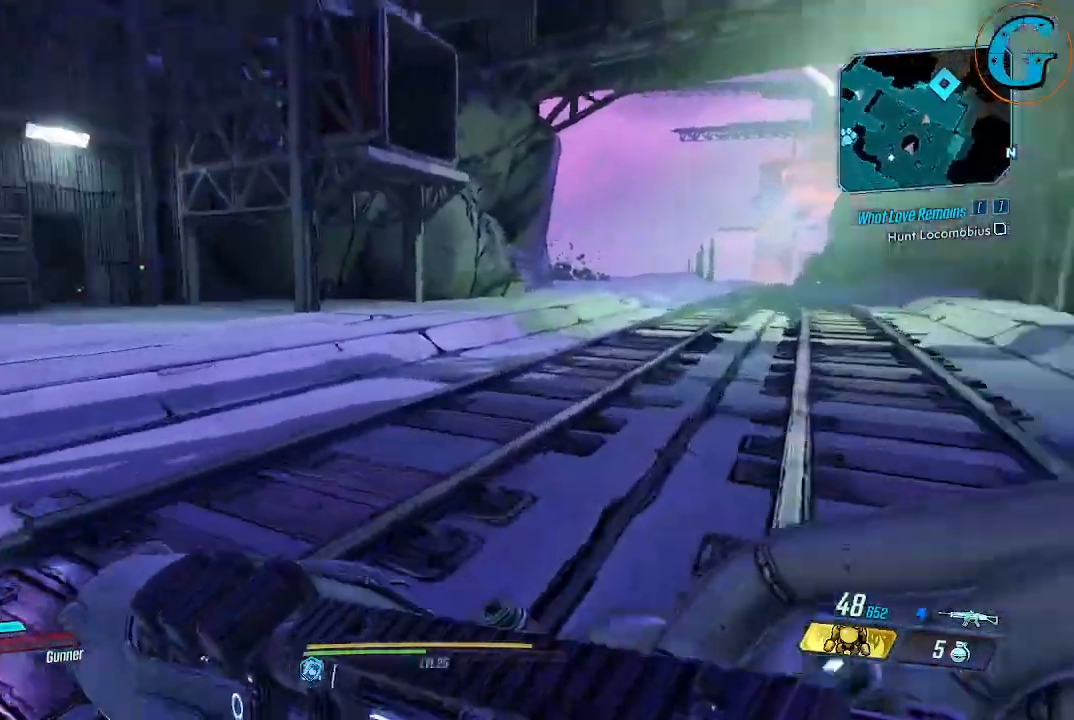
{"keys": ["d", "shift", "w"], "mouse": [], "events": []}
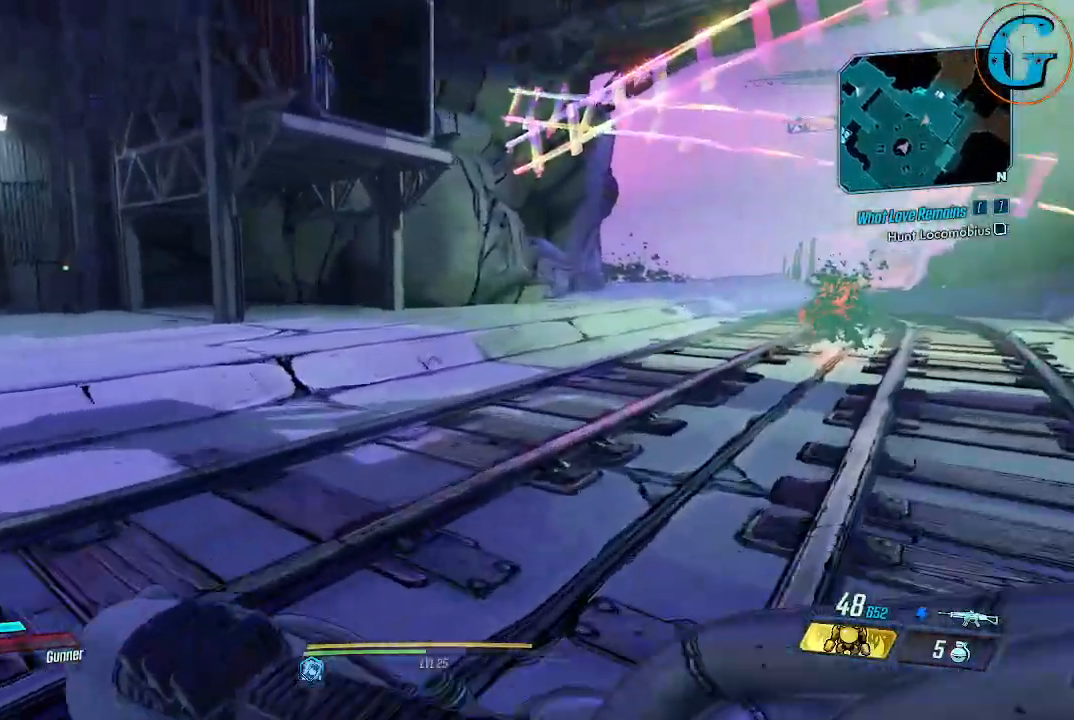
{"keys": [], "mouse": [], "events": [[150, "d", "up"], [233, "shift", "up"], [233, "w", "up"]]}